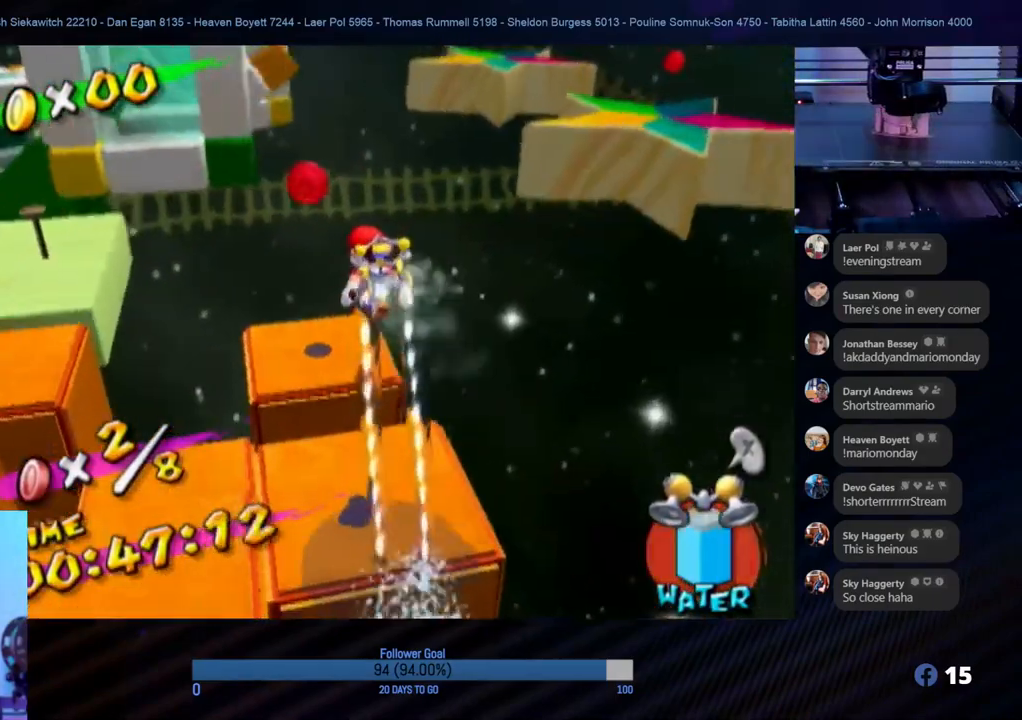
Gameplay with a controller (Nintendo layout); each line is a JSON object with the inputs held at the frame after it. "events" lists button and stick changes between this image and that frame as [ms after this image, input, new state], when the widget could be followed in between. Not read: L3 R3.
{"buttons": ["R1"], "left_stick": "down-right", "right_stick": "center", "events": [[200, "left_stick", "center"], [483, "left_stick", "down-right"]]}
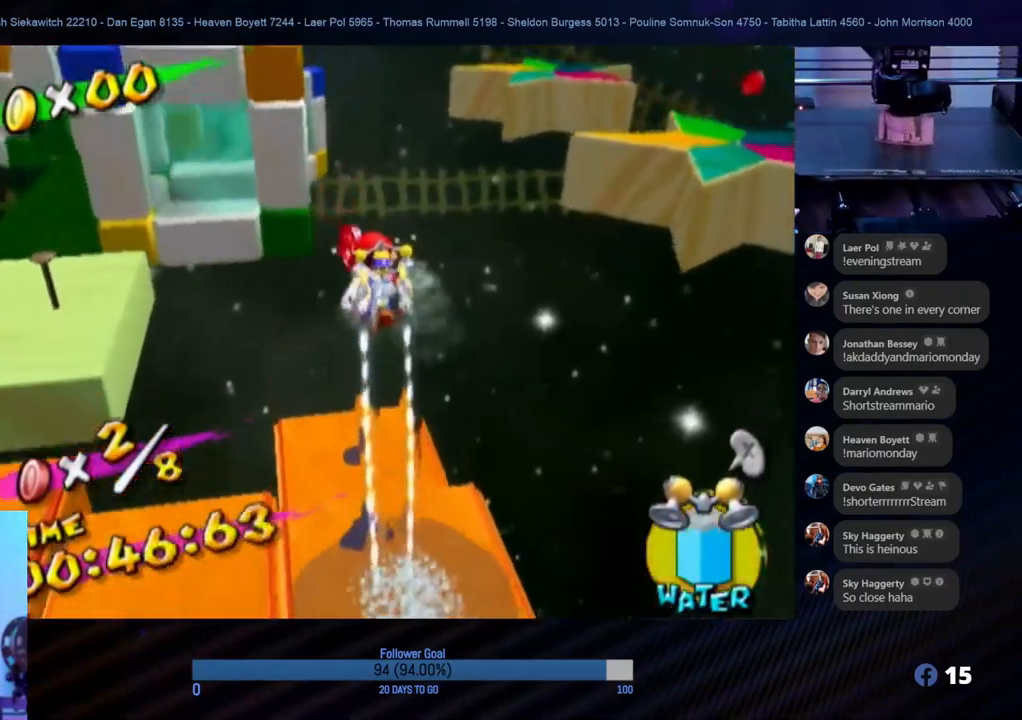
{"buttons": [], "left_stick": "up-left", "right_stick": "center", "events": [[133, "R1", "up"], [133, "left_stick", "up-right"], [250, "left_stick", "center"], [383, "left_stick", "up-left"]]}
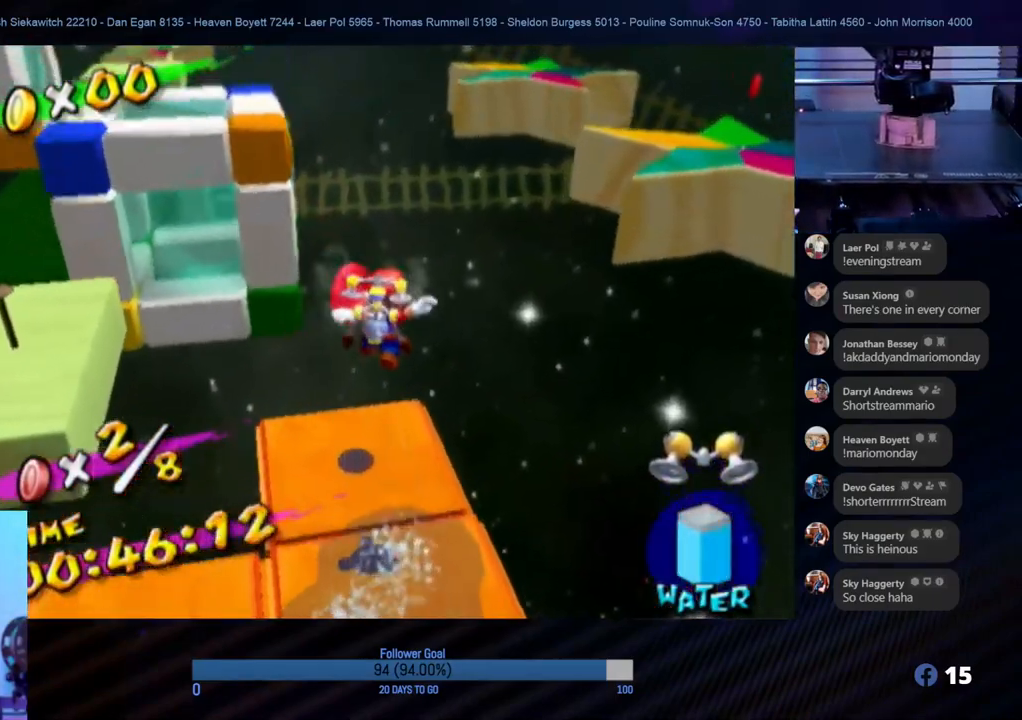
{"buttons": [], "left_stick": "up", "right_stick": "center", "events": [[17, "left_stick", "up"], [133, "left_stick", "center"], [350, "left_stick", "up"]]}
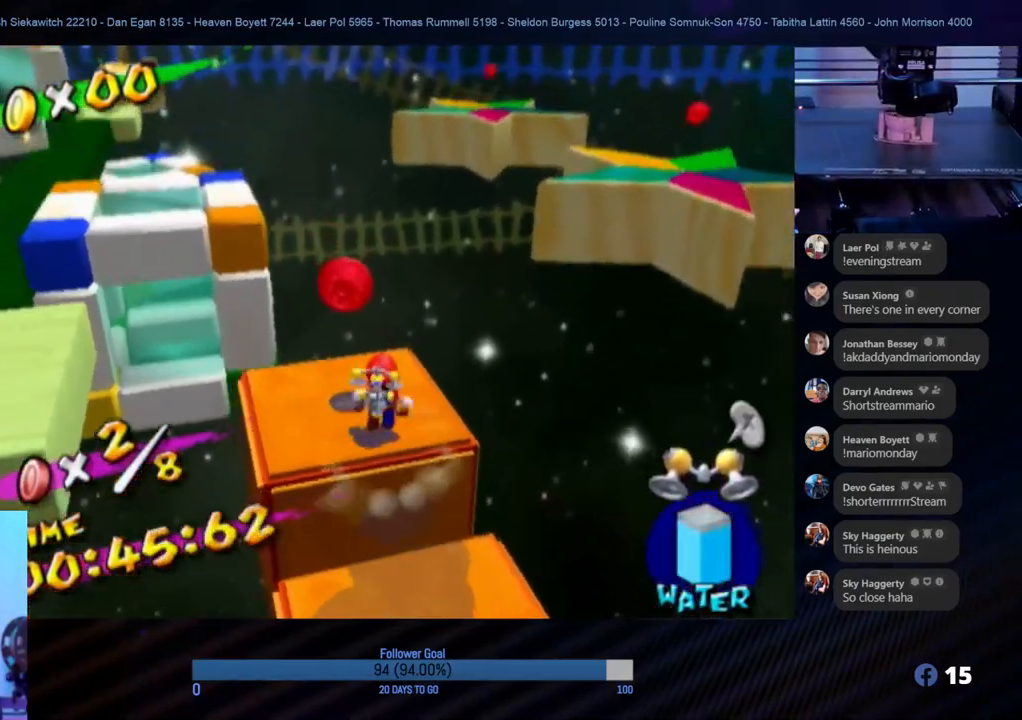
{"buttons": [], "left_stick": "down", "right_stick": "center", "events": [[117, "left_stick", "left"], [250, "left_stick", "center"], [450, "left_stick", "down"]]}
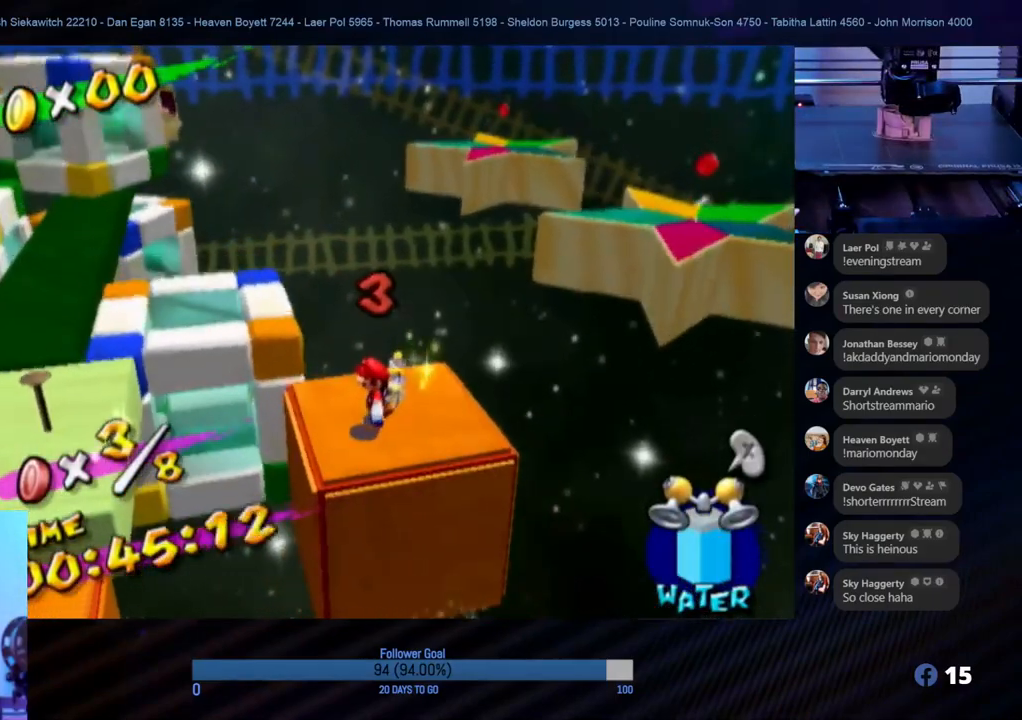
{"buttons": ["A"], "left_stick": "up-right", "right_stick": "center", "events": [[150, "left_stick", "up-right"], [367, "A", "down"]]}
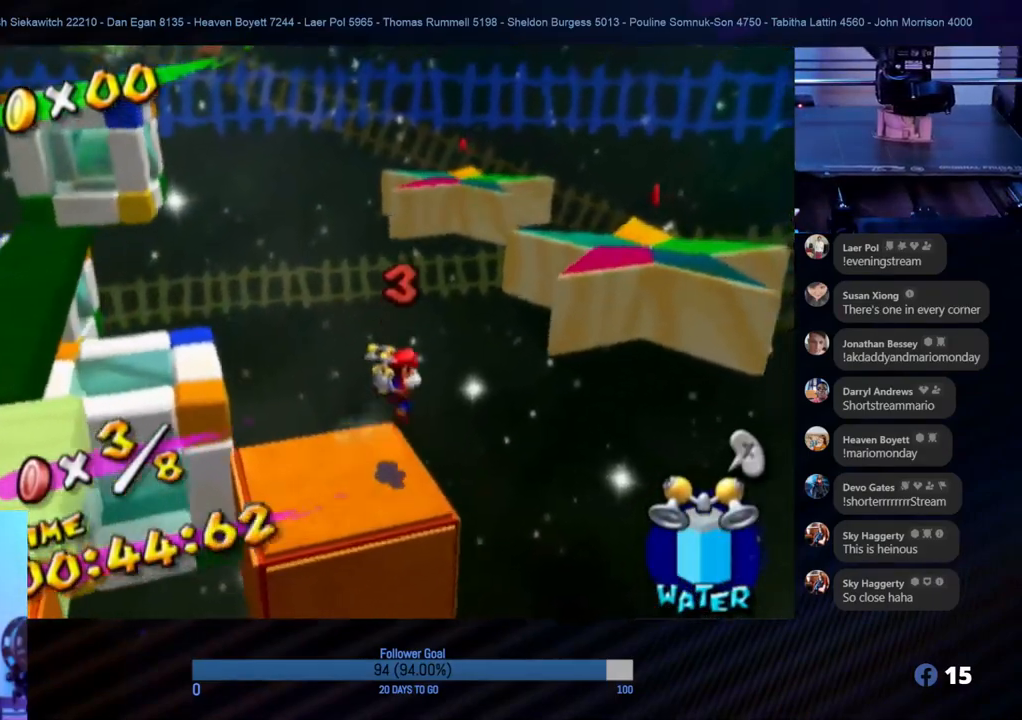
{"buttons": ["A", "R1"], "left_stick": "up", "right_stick": "center", "events": [[400, "R1", "down"], [433, "left_stick", "up"]]}
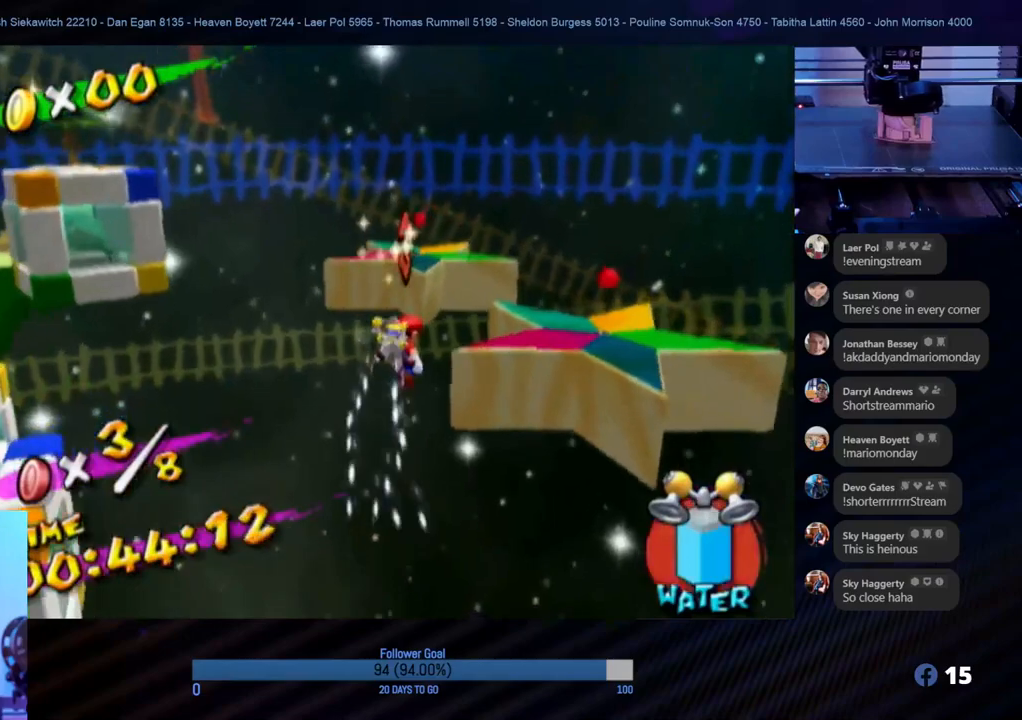
{"buttons": ["R1"], "left_stick": "up", "right_stick": "center", "events": [[67, "A", "up"]]}
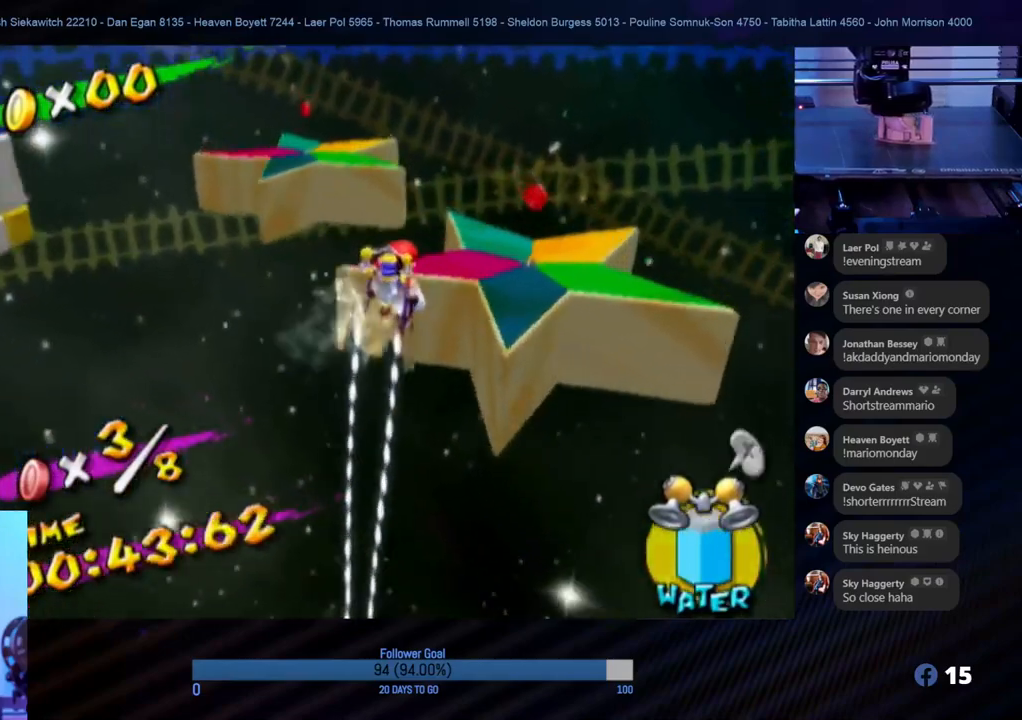
{"buttons": ["R1"], "left_stick": "up", "right_stick": "center", "events": [[67, "left_stick", "up-right"], [217, "left_stick", "up"]]}
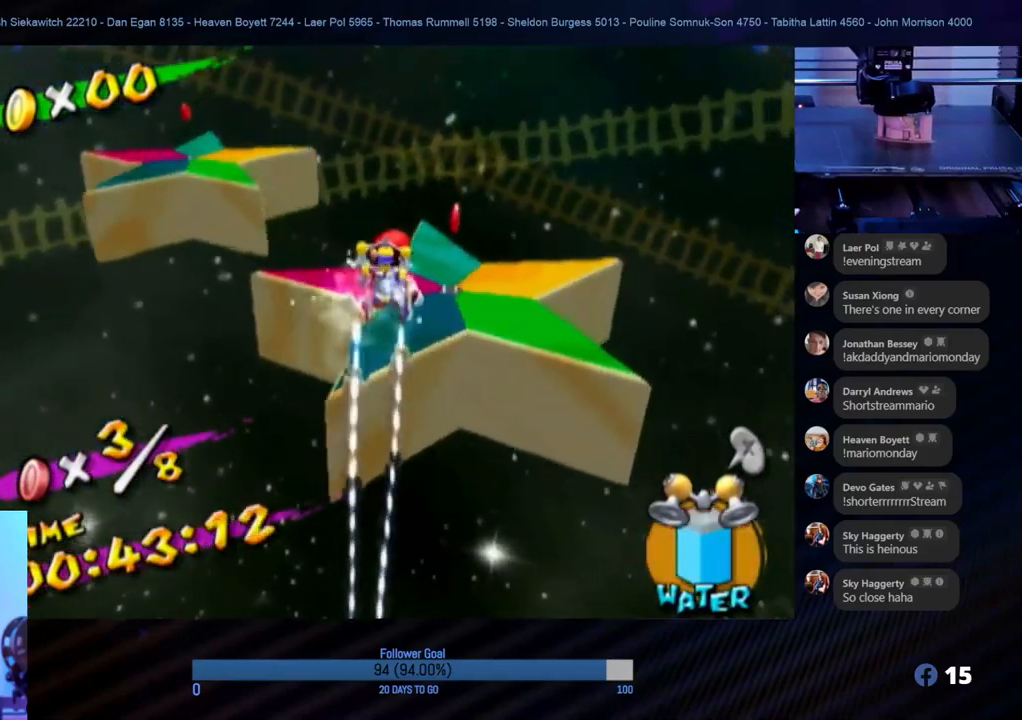
{"buttons": ["R1"], "left_stick": "up", "right_stick": "center", "events": []}
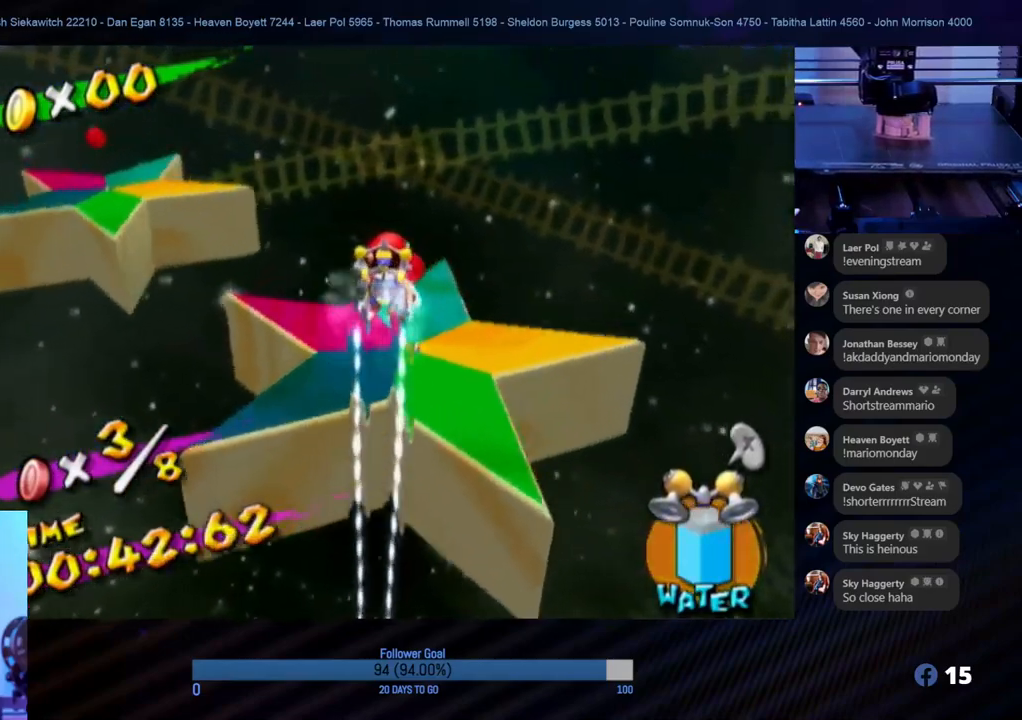
{"buttons": [], "left_stick": "up", "right_stick": "down-right", "events": [[250, "R1", "up"], [450, "right_stick", "down-right"]]}
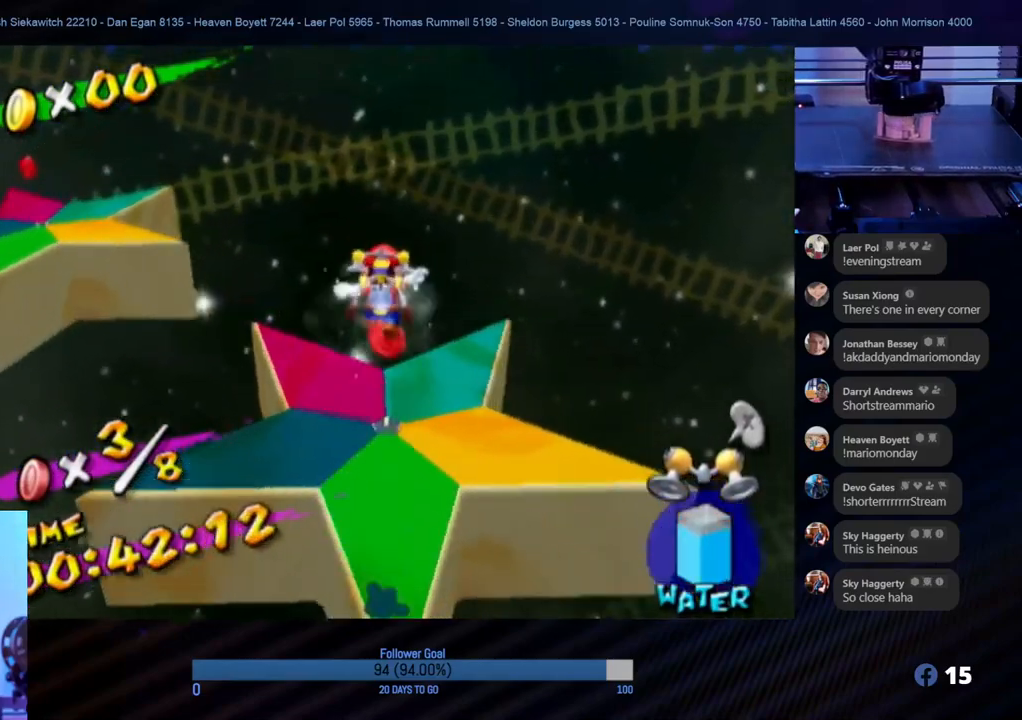
{"buttons": [], "left_stick": "up-right", "right_stick": "center", "events": [[17, "left_stick", "center"], [233, "right_stick", "right"], [367, "right_stick", "center"], [433, "left_stick", "up-right"]]}
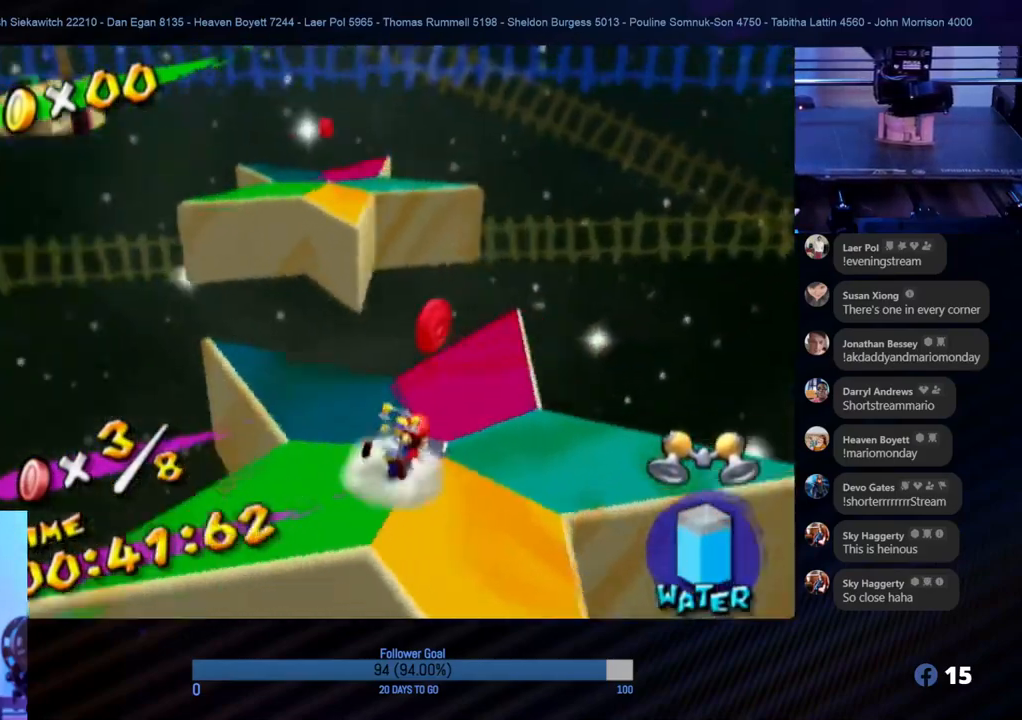
{"buttons": [], "left_stick": "down-left", "right_stick": "center", "events": [[167, "left_stick", "center"], [400, "left_stick", "down-left"]]}
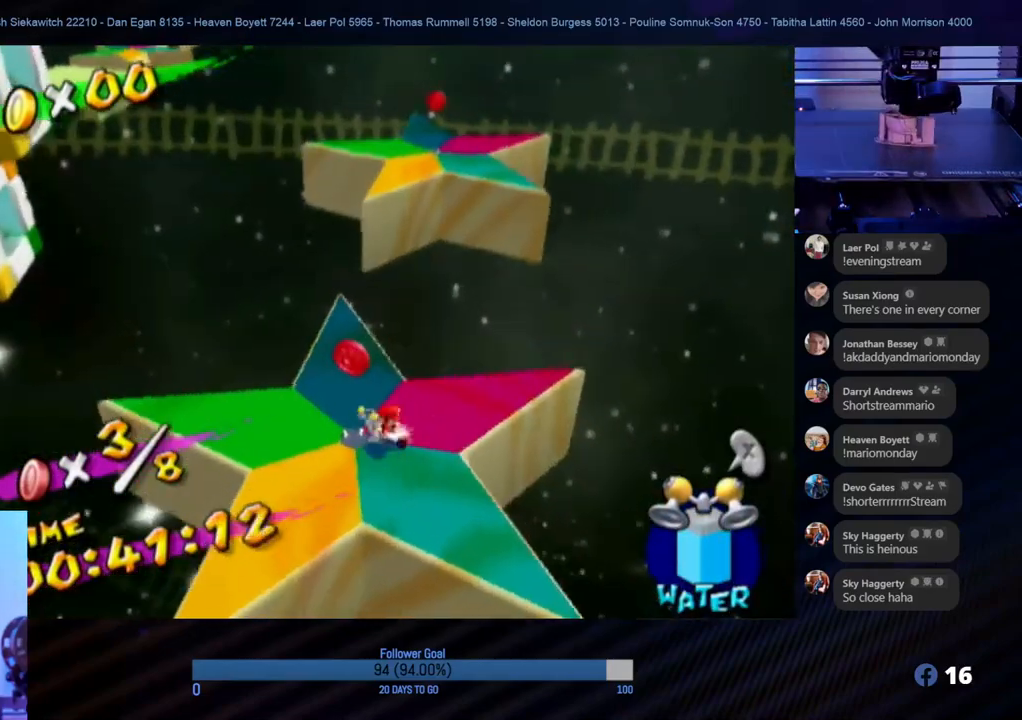
{"buttons": [], "left_stick": "up", "right_stick": "center", "events": [[67, "left_stick", "center"], [133, "A", "down"], [300, "A", "up"], [400, "left_stick", "up"]]}
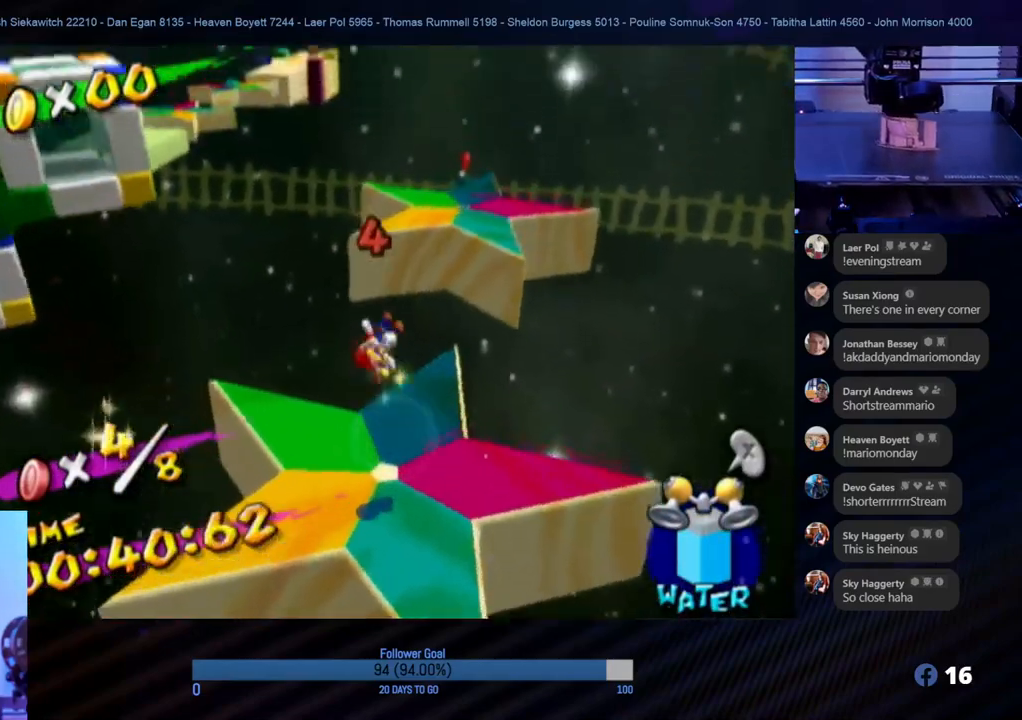
{"buttons": [], "left_stick": "up-right", "right_stick": "center", "events": [[233, "left_stick", "up-right"]]}
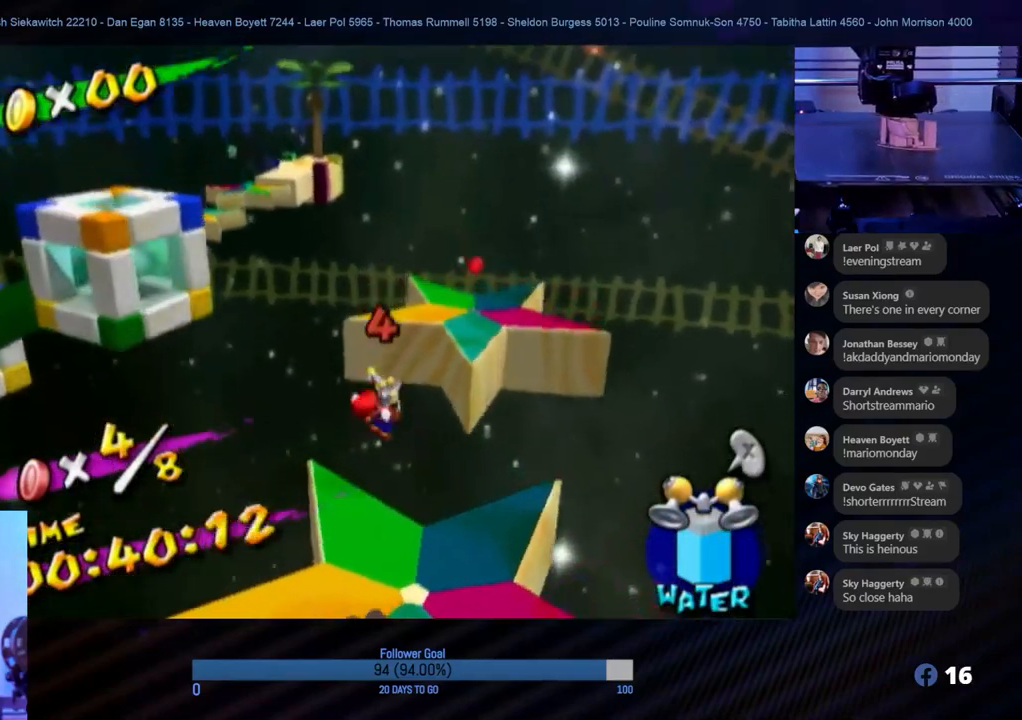
{"buttons": [], "left_stick": "up", "right_stick": "center", "events": [[450, "left_stick", "up"]]}
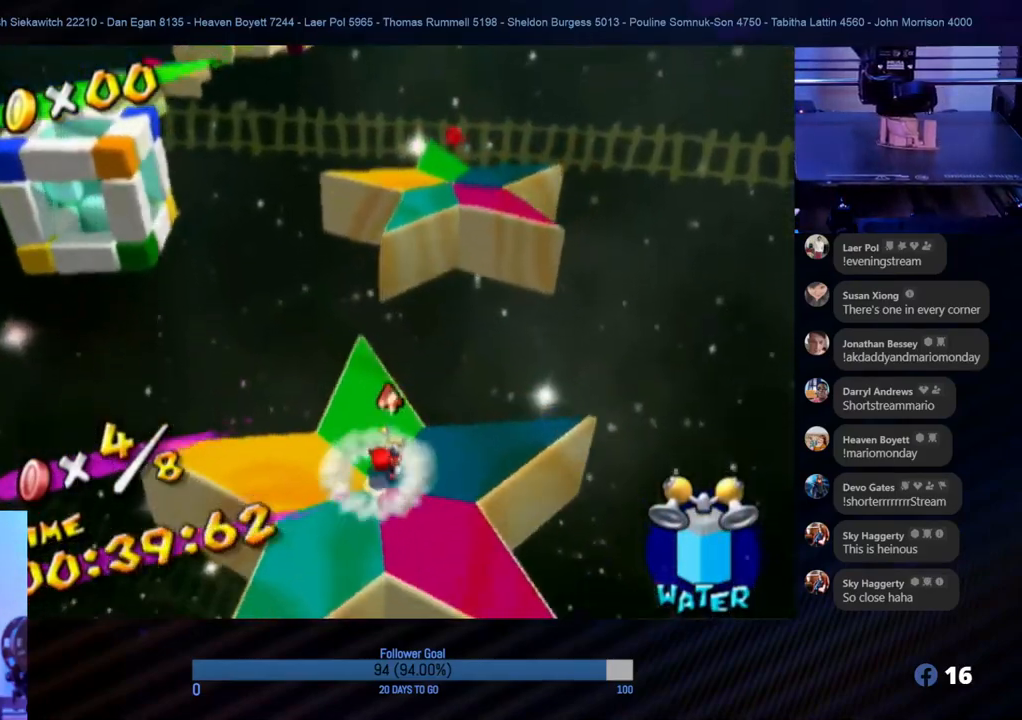
{"buttons": ["A"], "left_stick": "up", "right_stick": "center", "events": [[167, "A", "down"]]}
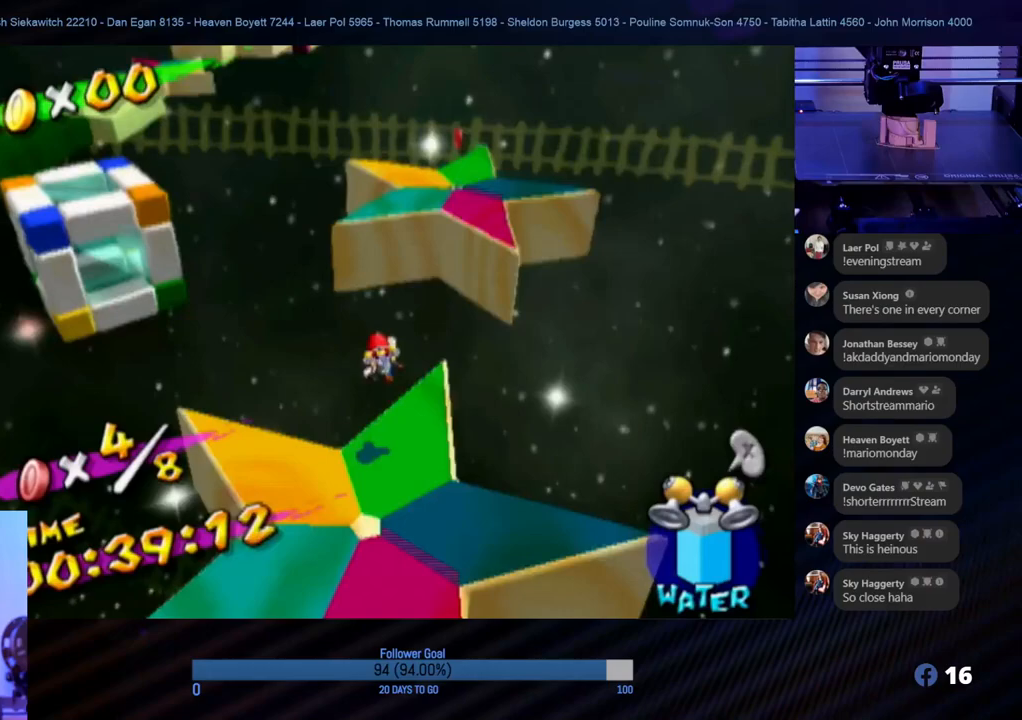
{"buttons": ["R1"], "left_stick": "up", "right_stick": "center", "events": [[250, "R1", "down"], [450, "A", "up"]]}
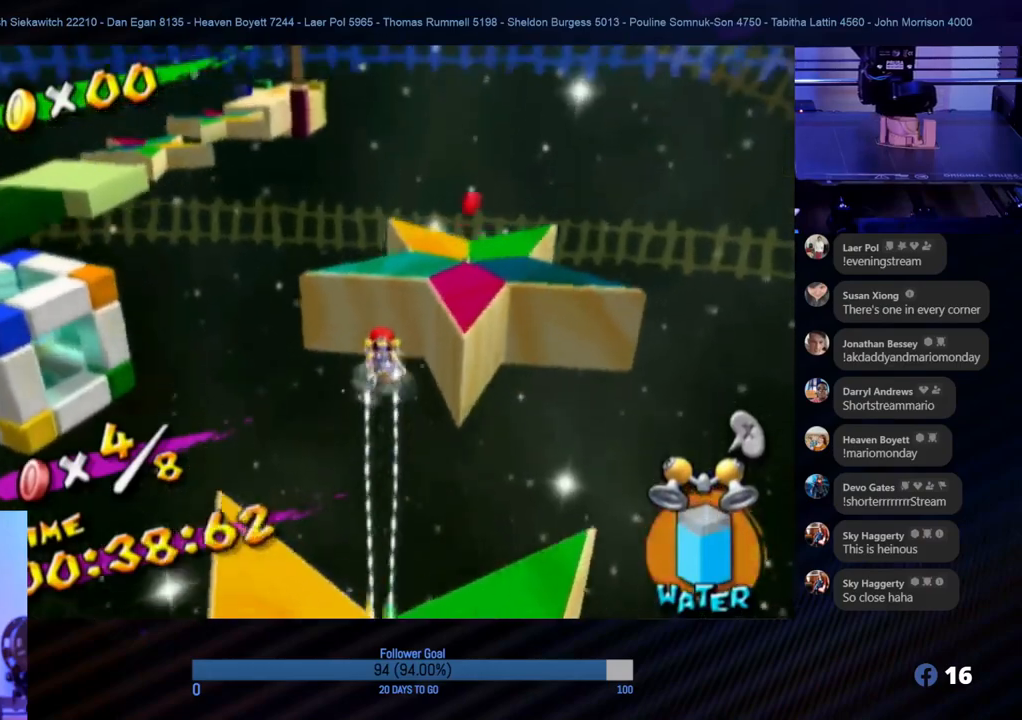
{"buttons": ["R1"], "left_stick": "up", "right_stick": "center", "events": []}
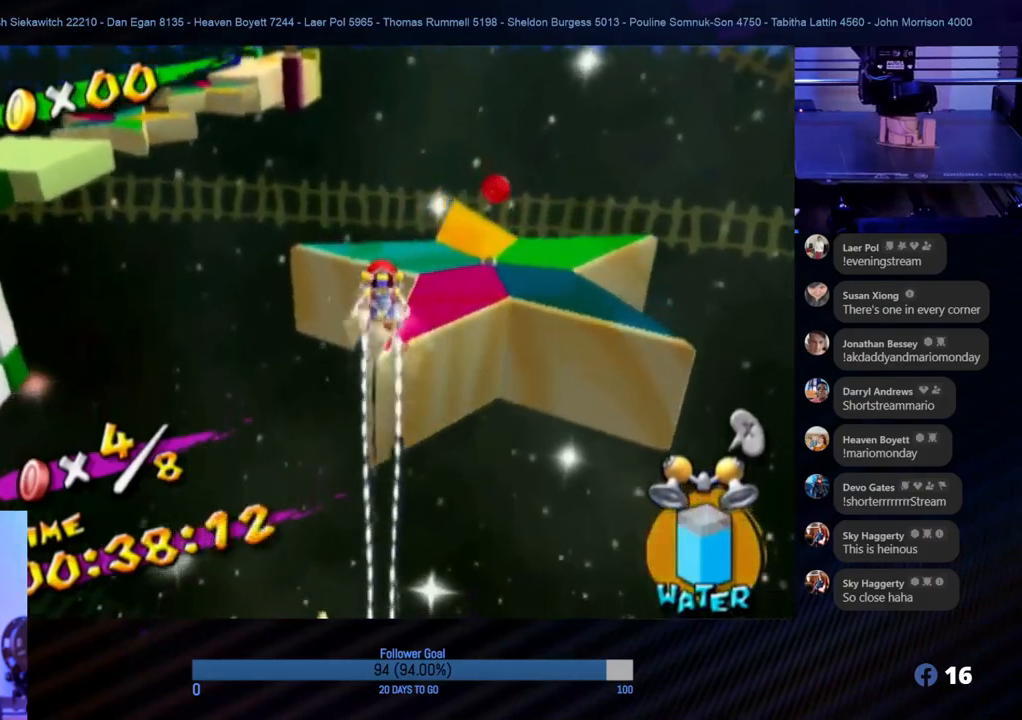
{"buttons": ["R1"], "left_stick": "up-right", "right_stick": "center", "events": [[150, "left_stick", "up-right"]]}
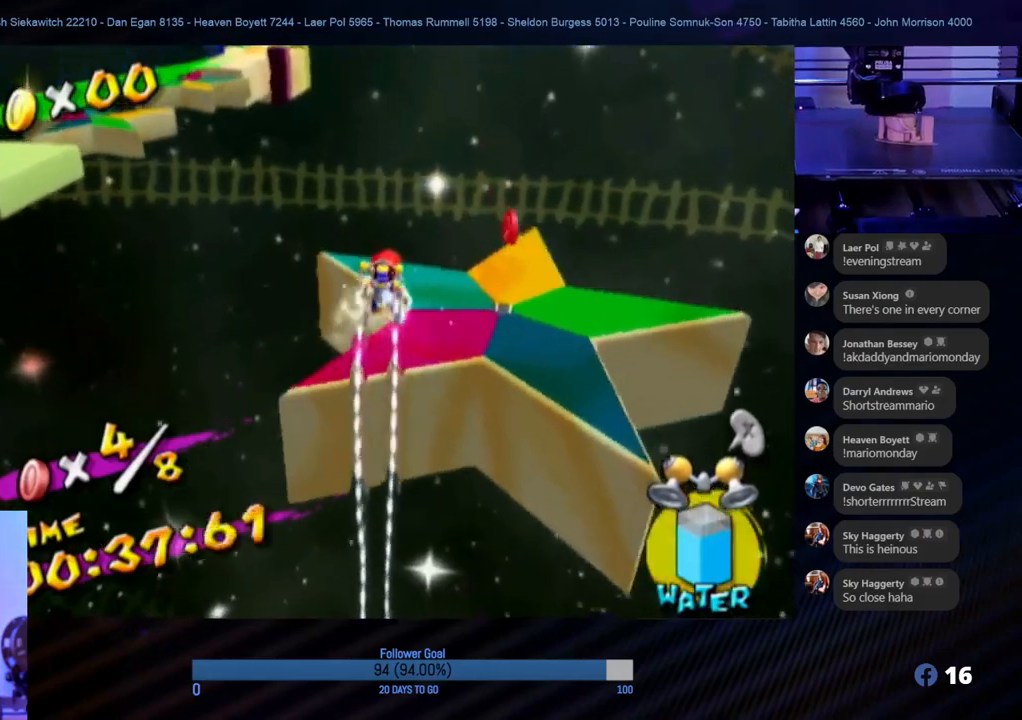
{"buttons": ["R1"], "left_stick": "up", "right_stick": "center", "events": [[400, "left_stick", "up"]]}
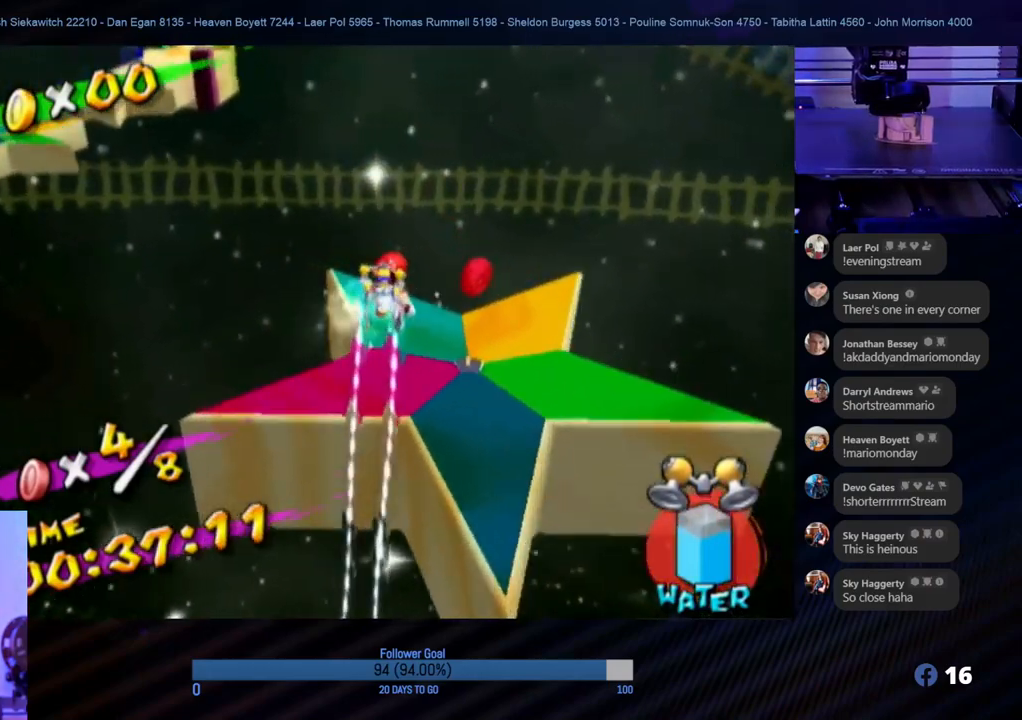
{"buttons": [], "left_stick": "up-left", "right_stick": "center", "events": [[167, "left_stick", "up-right"], [283, "R1", "up"], [383, "left_stick", "up-left"]]}
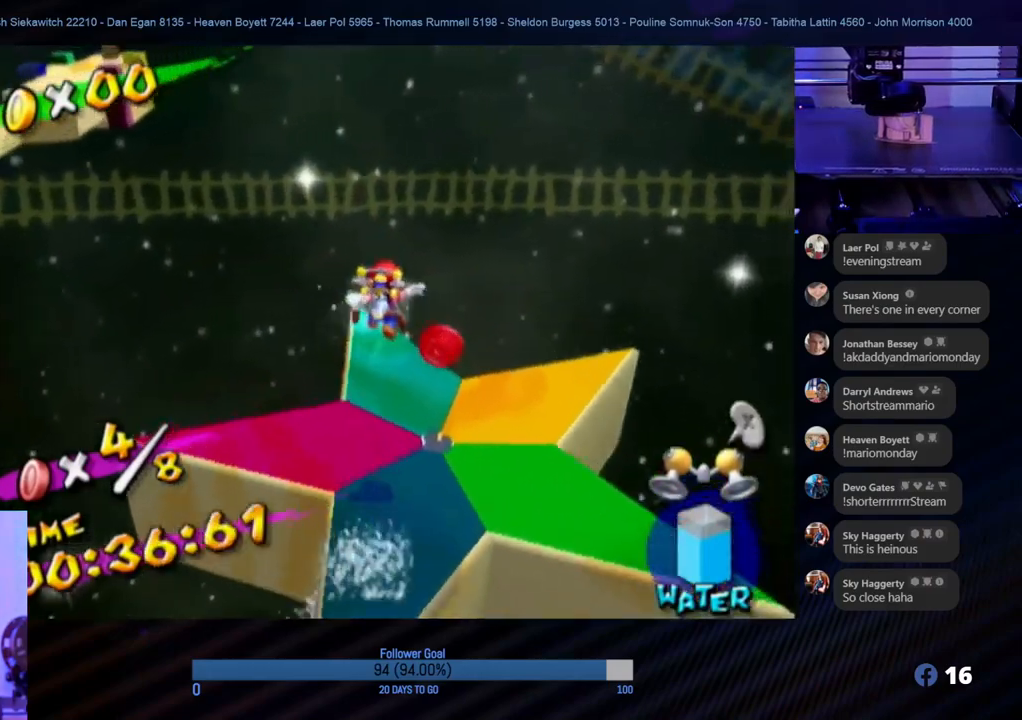
{"buttons": [], "left_stick": "down", "right_stick": "center", "events": [[83, "left_stick", "center"], [250, "left_stick", "down"]]}
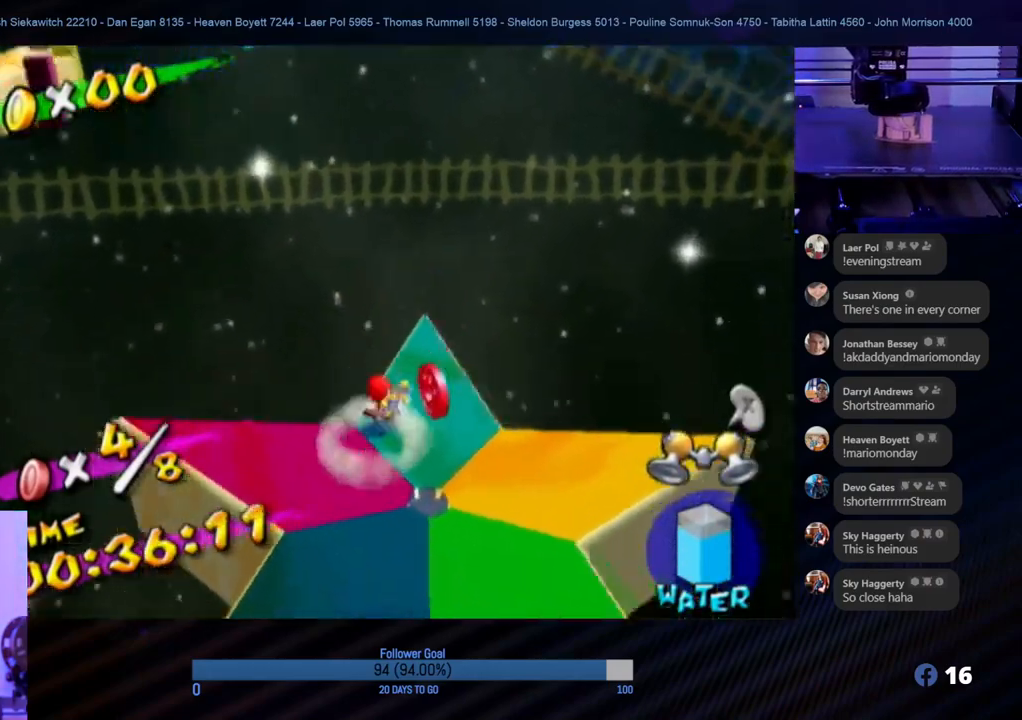
{"buttons": [], "left_stick": "down", "right_stick": "center", "events": [[67, "left_stick", "center"], [283, "left_stick", "down"]]}
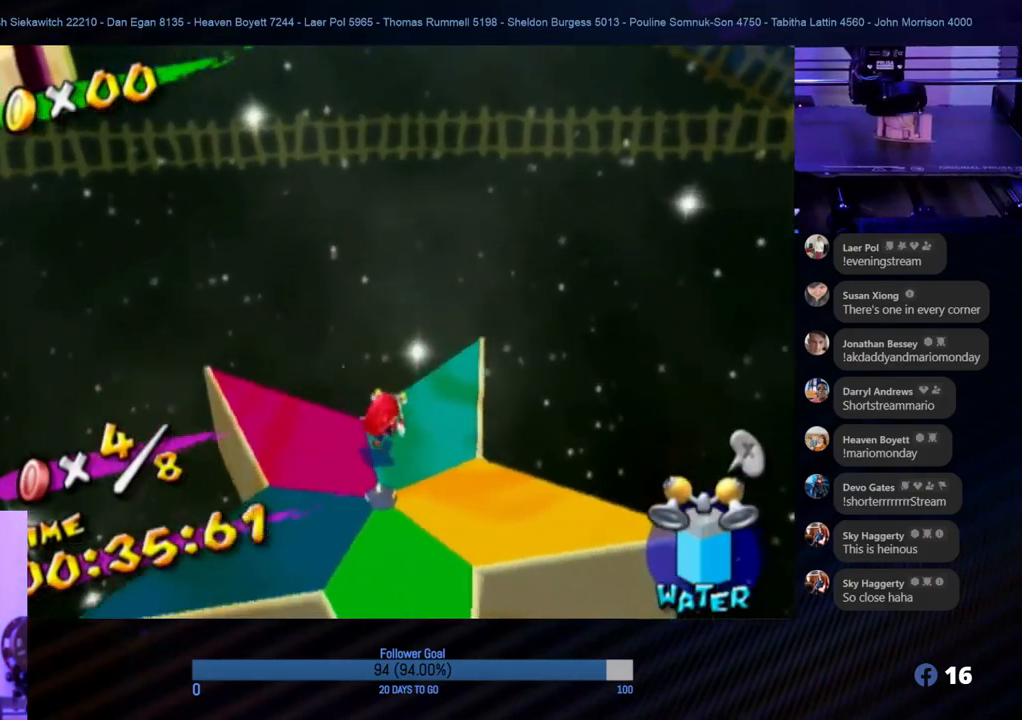
{"buttons": [], "left_stick": "left", "right_stick": "center", "events": [[83, "left_stick", "center"], [300, "A", "down"], [433, "A", "up"], [483, "left_stick", "left"]]}
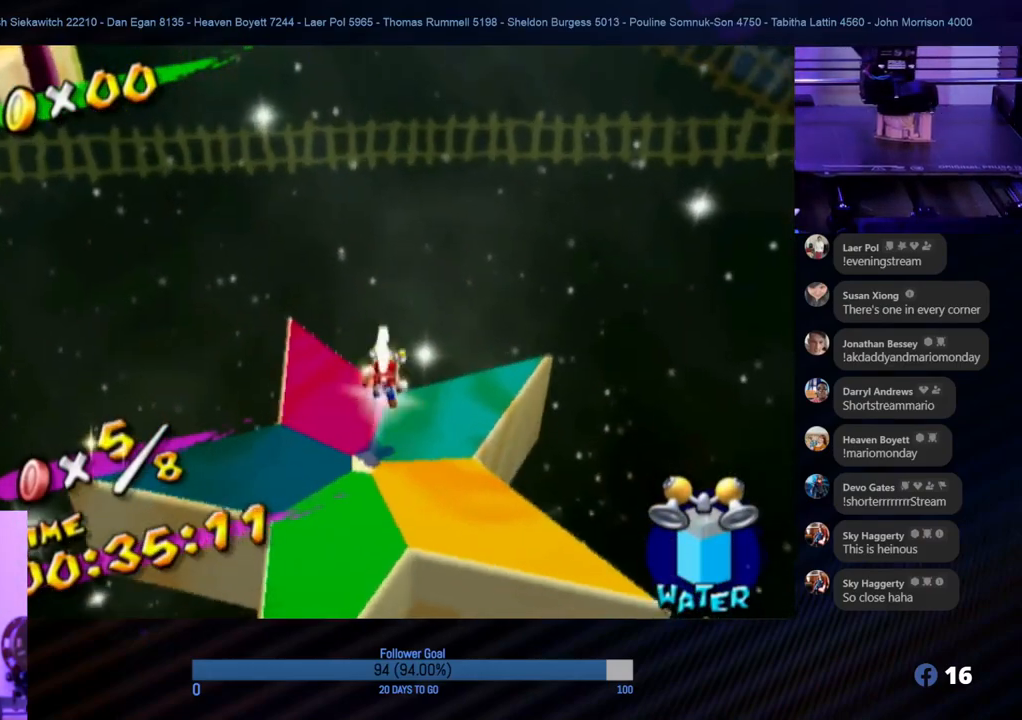
{"buttons": [], "left_stick": "center", "right_stick": "right", "events": [[117, "left_stick", "center"], [333, "right_stick", "right"]]}
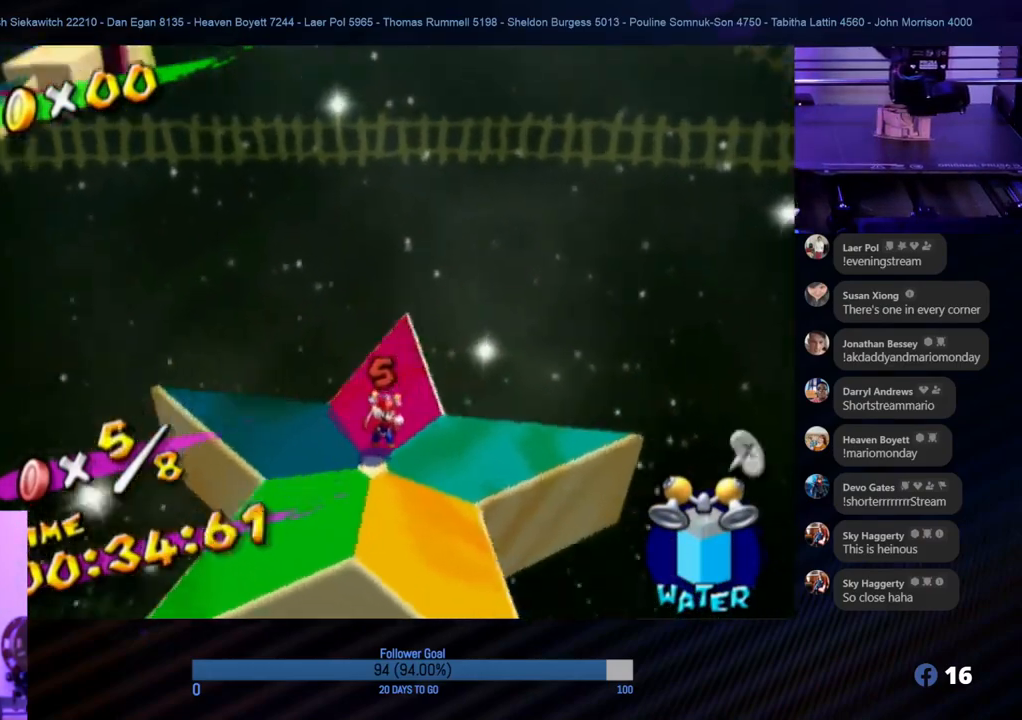
{"buttons": [], "left_stick": "center", "right_stick": "right", "events": []}
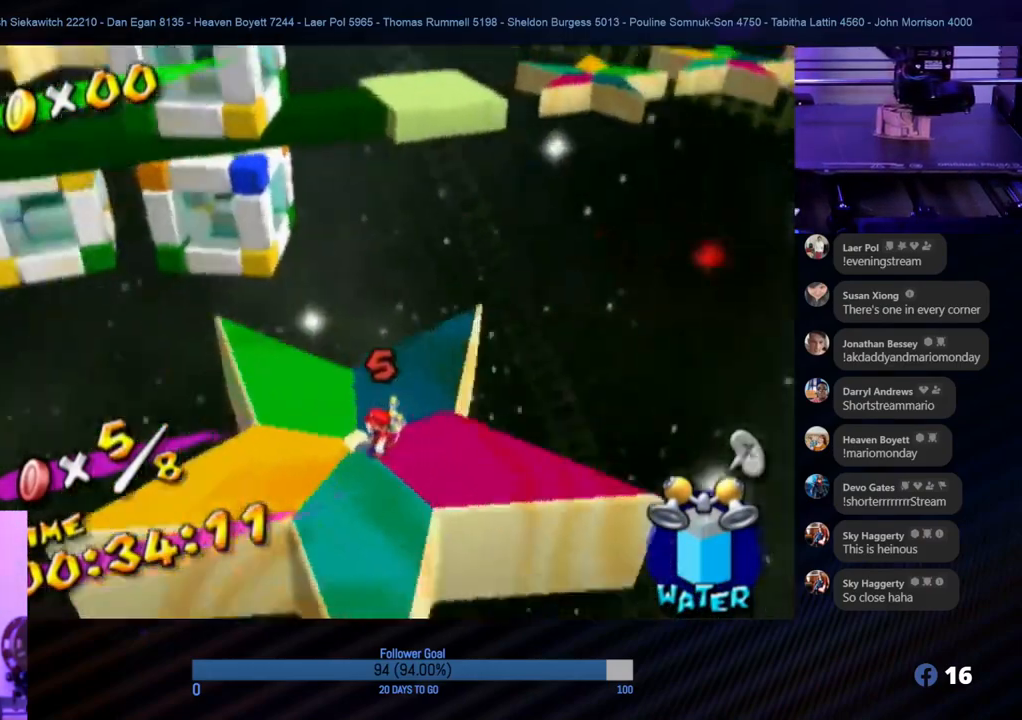
{"buttons": [], "left_stick": "up-left", "right_stick": "center", "events": [[233, "right_stick", "center"], [283, "left_stick", "up-left"]]}
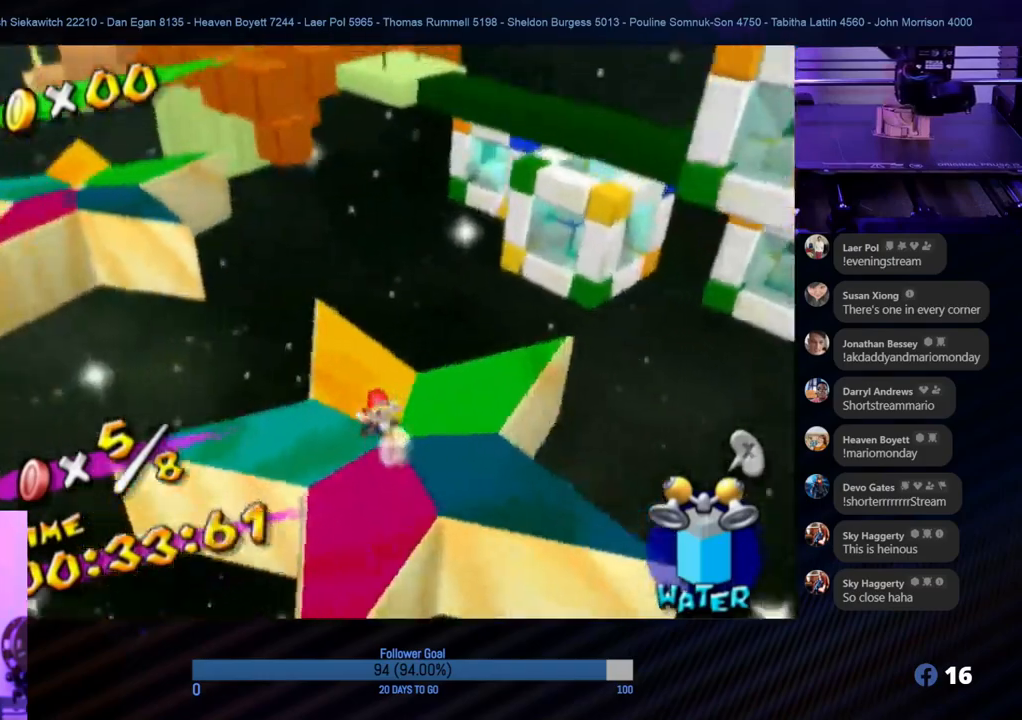
{"buttons": ["A"], "left_stick": "up-left", "right_stick": "center", "events": [[267, "A", "down"]]}